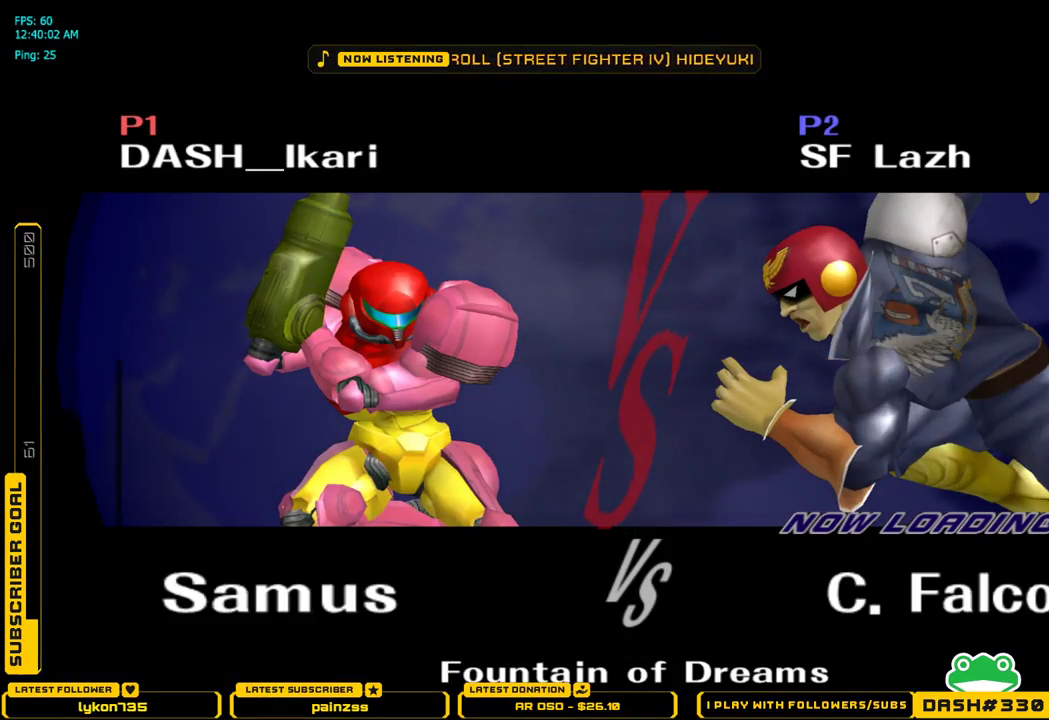
Gameplay with a controller (Nintendo layout); each line is a JSON object with the inputs held at the frame after it. "events" lists button and stick changes between this image and that frame as [ms after this image, input, new state], when the widget could be followed in between. Not read: L3 R3.
{"buttons": [], "left_stick": "center", "right_stick": "center", "events": []}
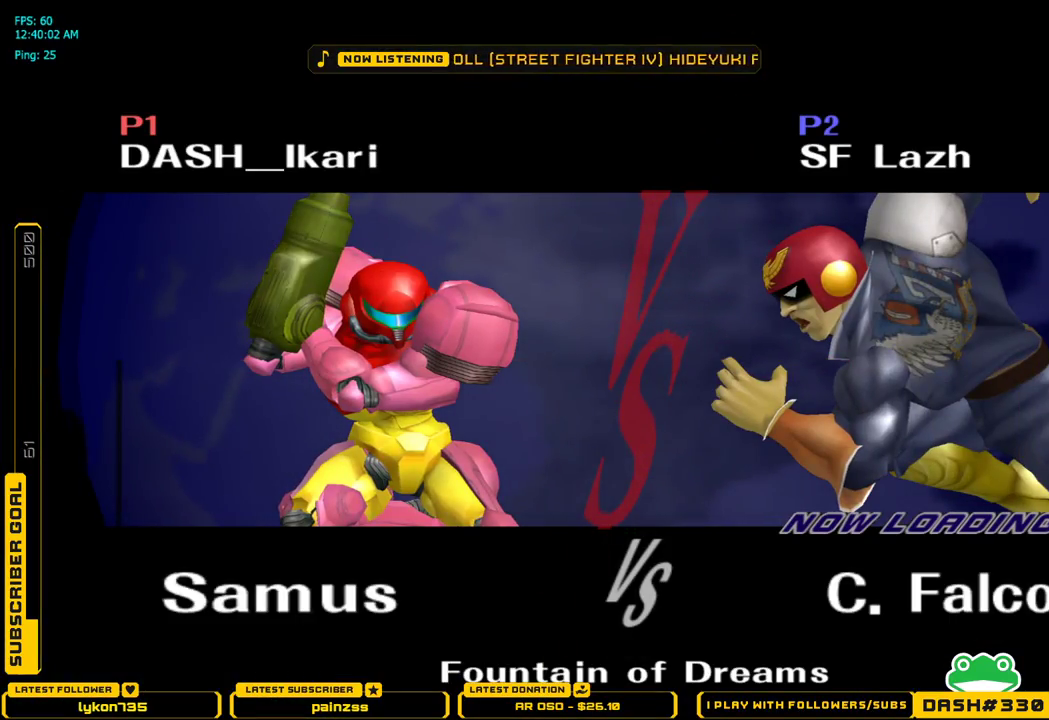
{"buttons": [], "left_stick": "center", "right_stick": "center", "events": []}
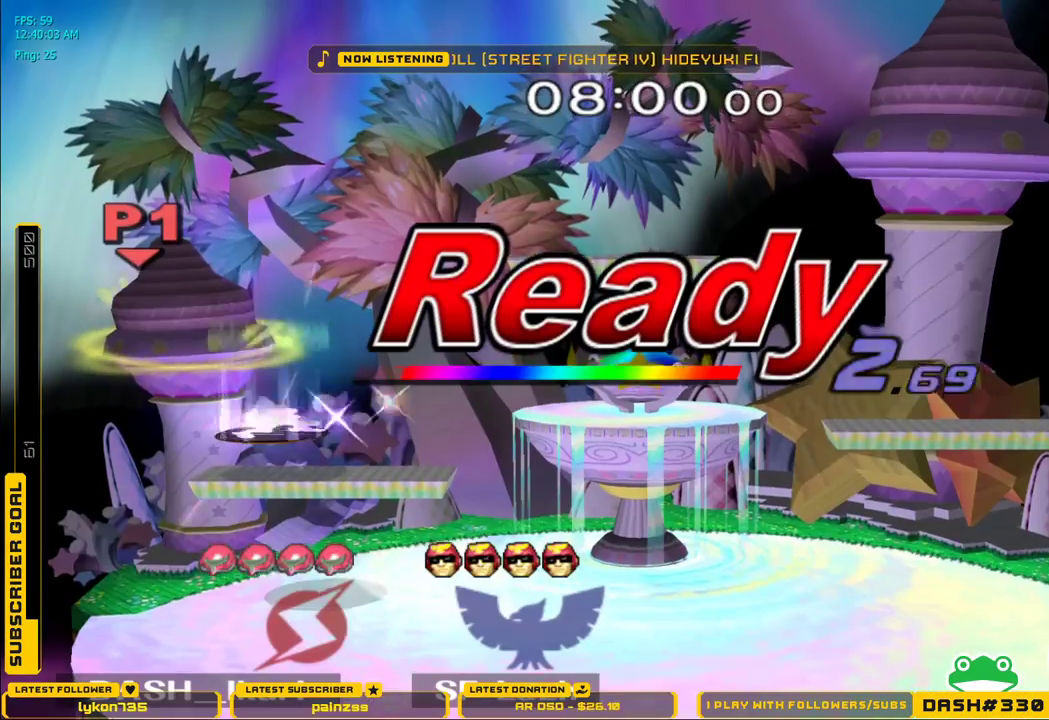
{"buttons": [], "left_stick": "center", "right_stick": "center", "events": [[333, "R1", "down"], [467, "R1", "up"]]}
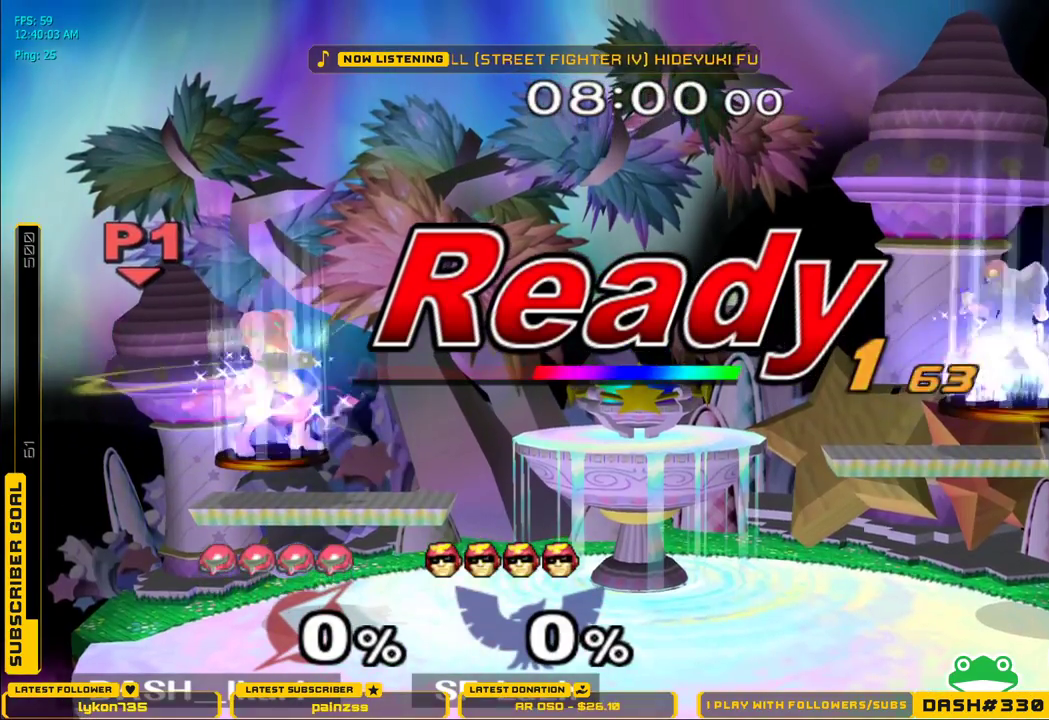
{"buttons": [], "left_stick": "center", "right_stick": "center", "events": []}
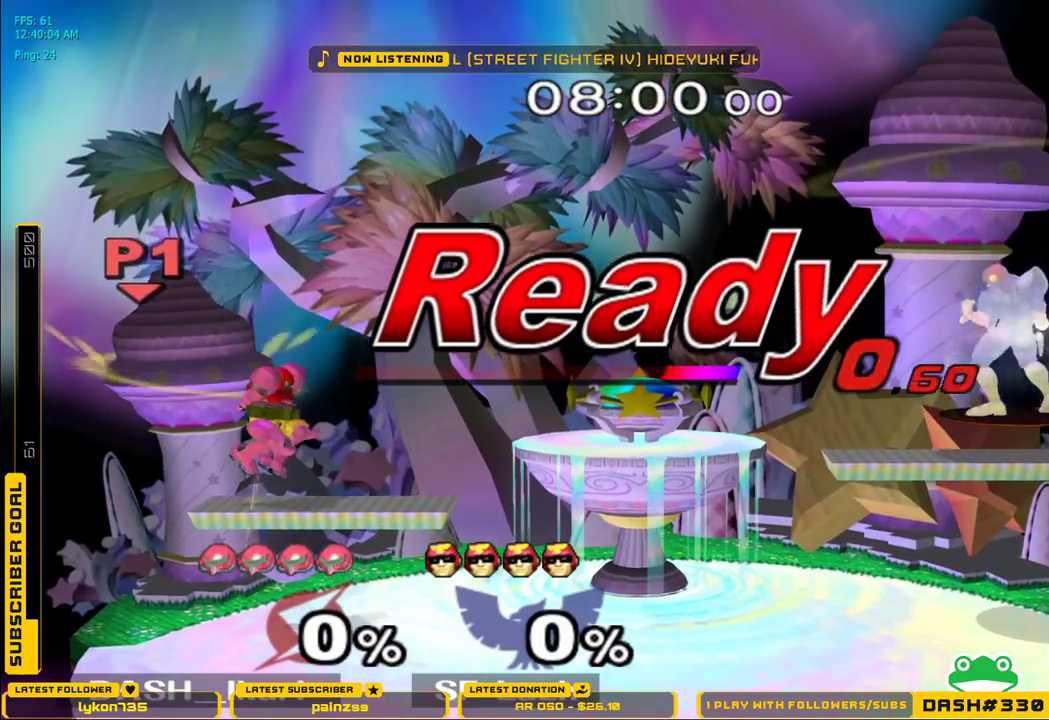
{"buttons": [], "left_stick": "center", "right_stick": "center", "events": [[350, "left_stick", "right"], [433, "X", "down"], [467, "left_stick", "center"], [483, "X", "up"]]}
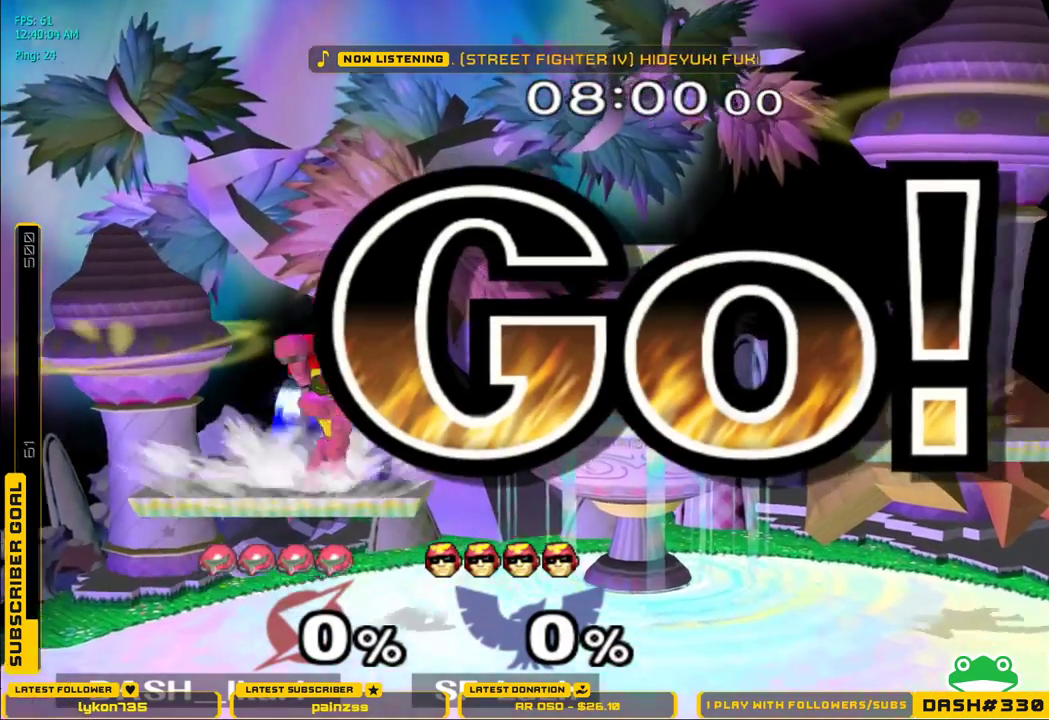
{"buttons": [], "left_stick": "up-left", "right_stick": "down", "events": [[67, "X", "down"], [133, "X", "up"], [183, "X", "down"], [267, "X", "up"], [317, "left_stick", "left"], [450, "left_stick", "up-left"], [450, "right_stick", "down"]]}
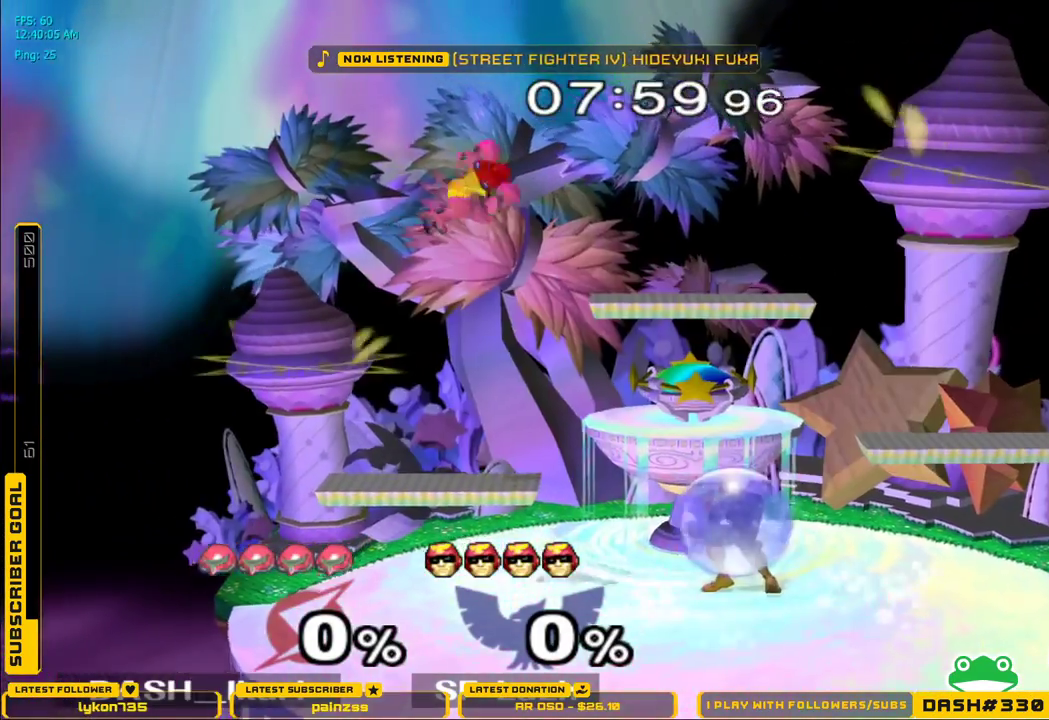
{"buttons": [], "left_stick": "center", "right_stick": "center", "events": [[67, "left_stick", "down"], [133, "right_stick", "center"], [200, "left_stick", "down-right"], [250, "L1", "down"], [317, "left_stick", "center"], [350, "L1", "up"]]}
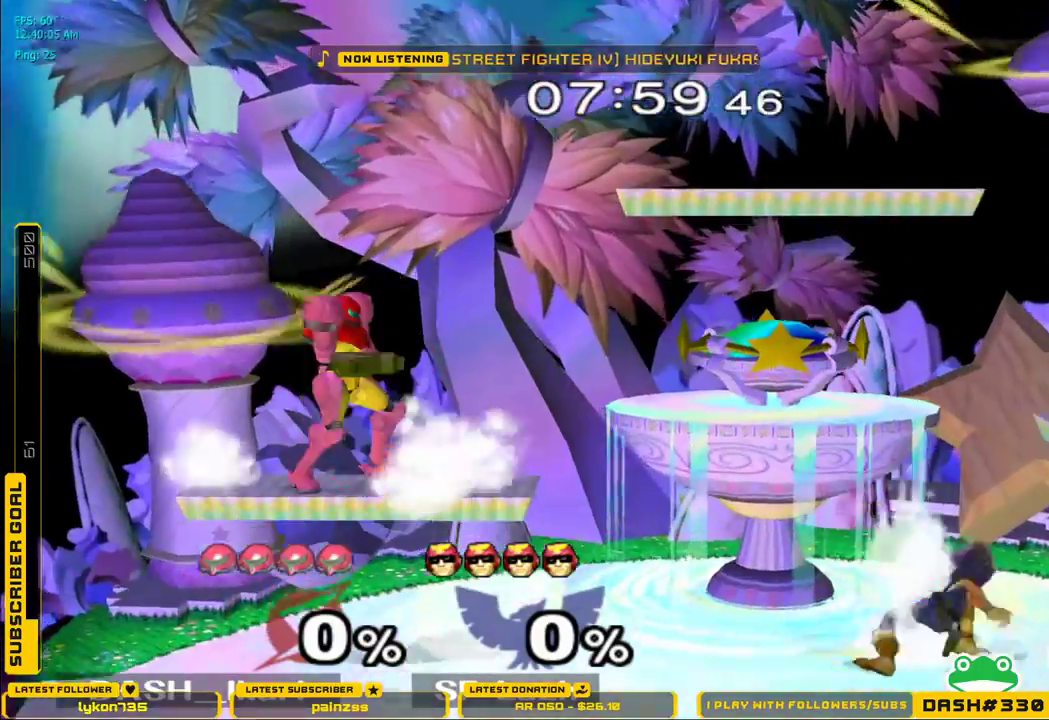
{"buttons": [], "left_stick": "center", "right_stick": "center", "events": [[217, "X", "down"], [250, "B", "down"], [267, "X", "up"], [350, "B", "up"], [367, "X", "down"], [467, "X", "up"]]}
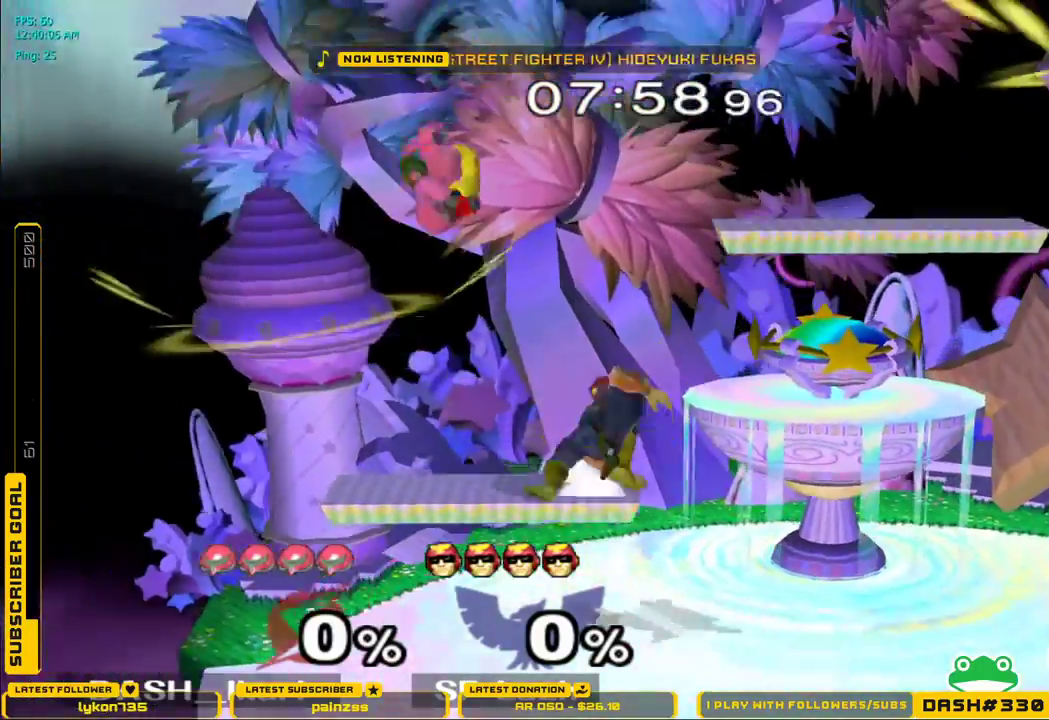
{"buttons": [], "left_stick": "left", "right_stick": "down", "events": [[233, "right_stick", "down"], [250, "left_stick", "up"], [367, "left_stick", "down"], [467, "left_stick", "left"]]}
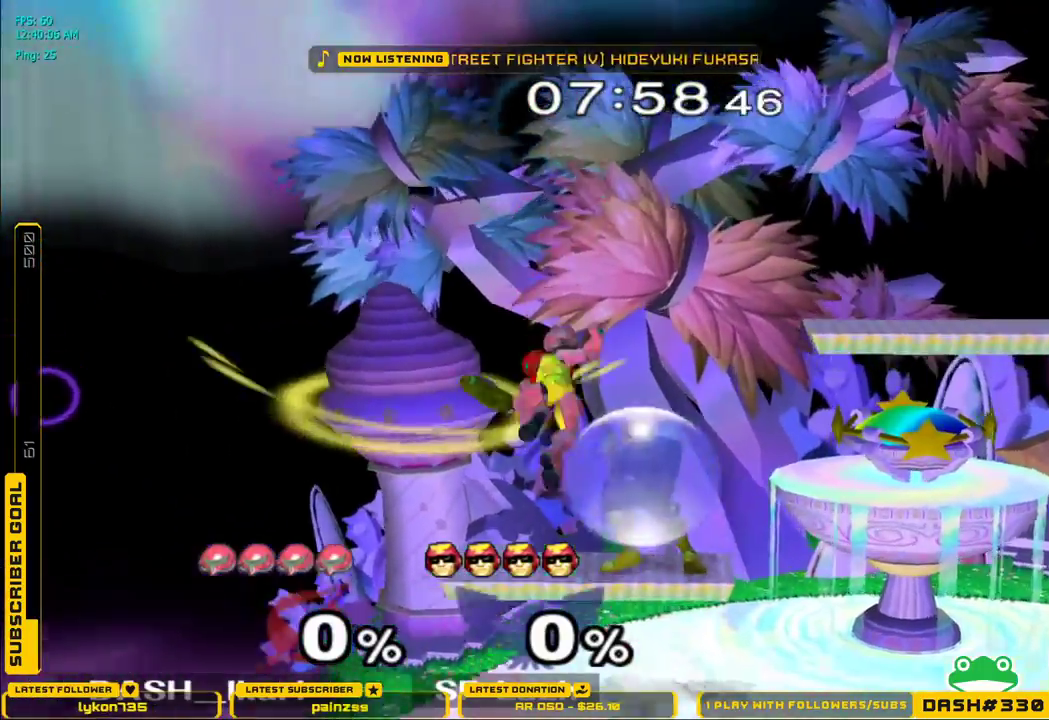
{"buttons": ["A"], "left_stick": "up", "right_stick": "center", "events": [[67, "left_stick", "down-left"], [67, "right_stick", "center"], [100, "L1", "down"], [183, "L1", "up"], [217, "left_stick", "up"], [283, "A", "down"], [333, "A", "up"], [400, "A", "down"], [417, "A", "up"], [450, "A", "down"]]}
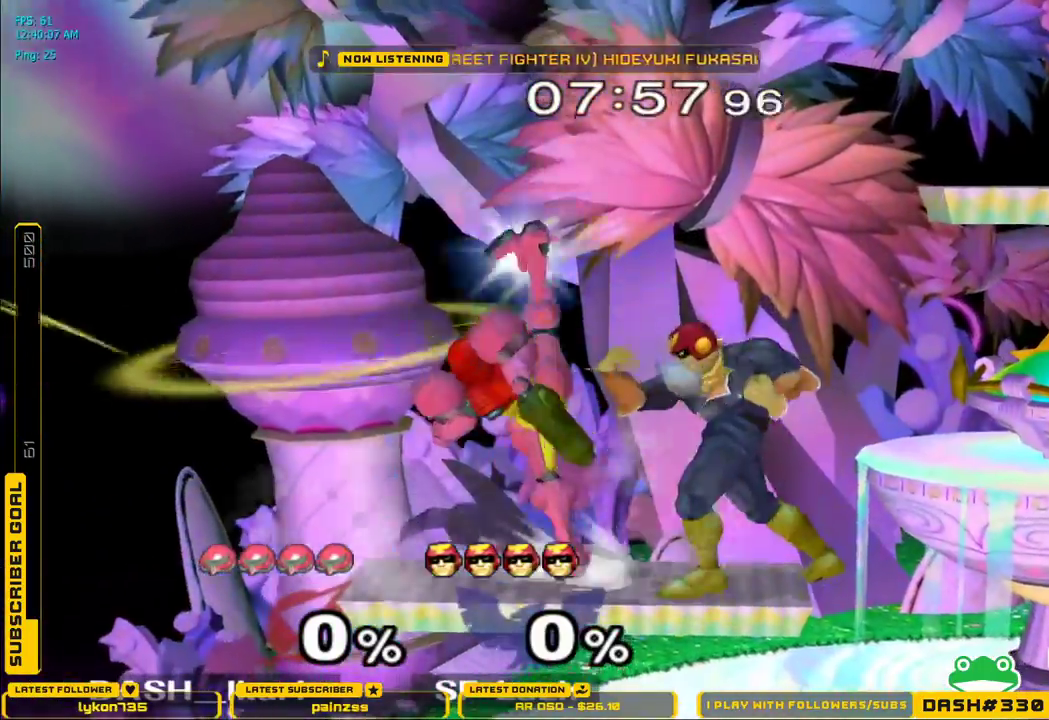
{"buttons": [], "left_stick": "up", "right_stick": "center", "events": [[17, "A", "up"], [33, "A", "down"], [133, "A", "up"], [167, "A", "down"], [267, "A", "up"], [267, "L1", "down"], [267, "left_stick", "up-left"], [383, "L1", "up"], [400, "left_stick", "up"]]}
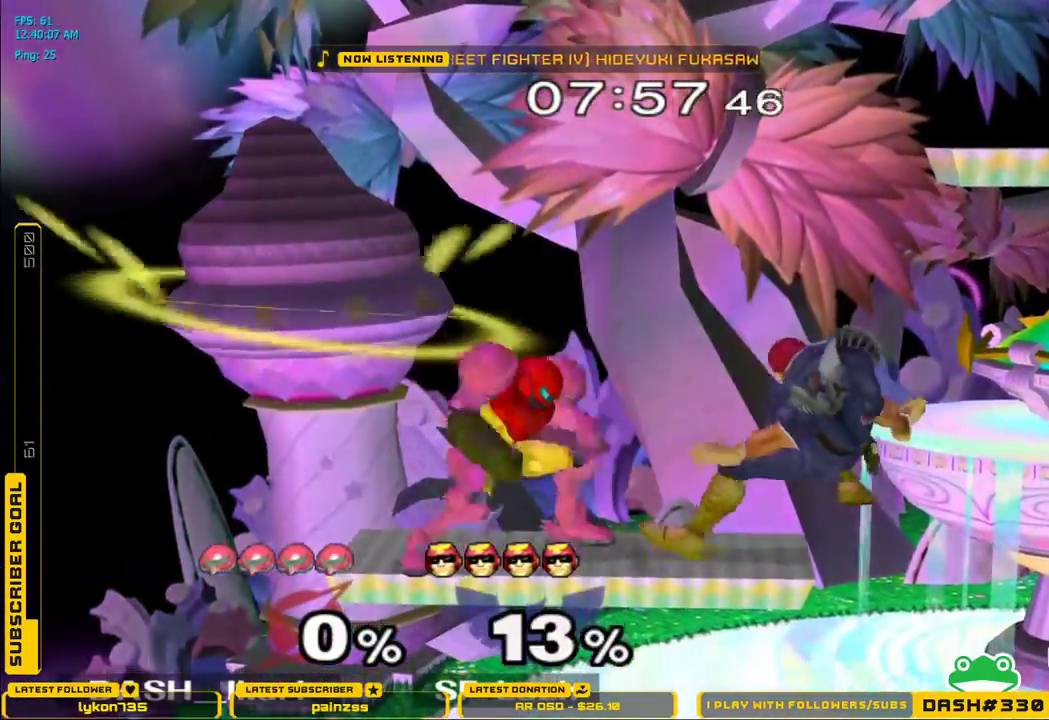
{"buttons": [], "left_stick": "up", "right_stick": "center", "events": [[67, "left_stick", "center"], [117, "left_stick", "up"], [217, "A", "down"], [233, "A", "up"]]}
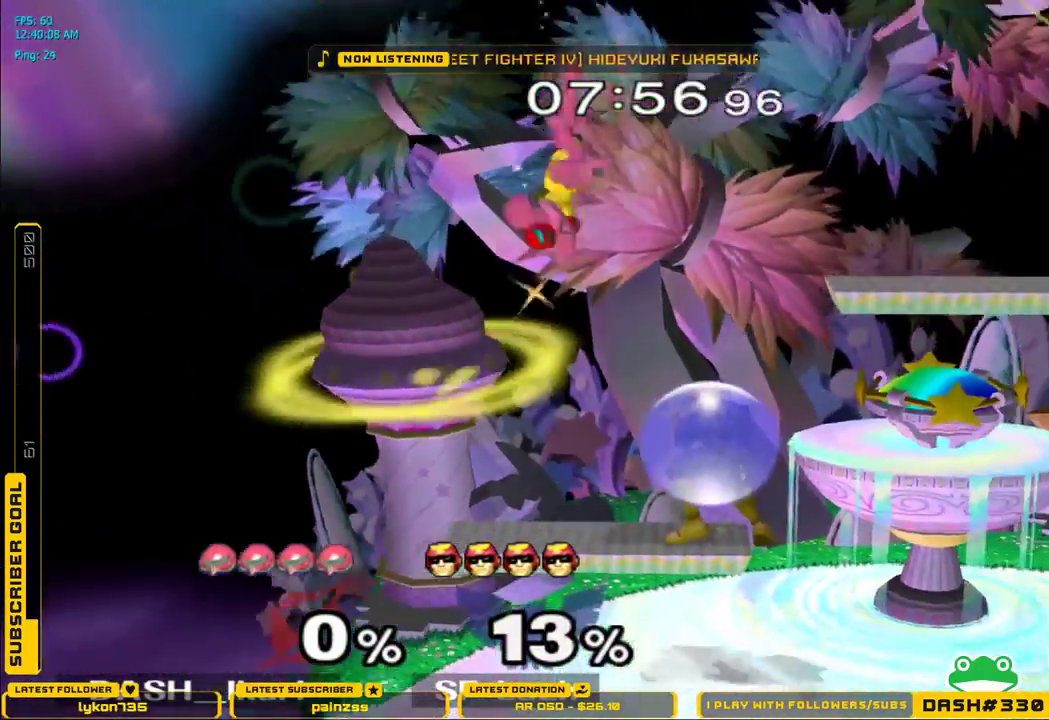
{"buttons": ["A"], "left_stick": "center", "right_stick": "center", "events": [[117, "left_stick", "up-right"], [250, "left_stick", "center"], [267, "A", "down"], [317, "A", "up"], [350, "A", "down"], [383, "A", "up"], [433, "A", "down"]]}
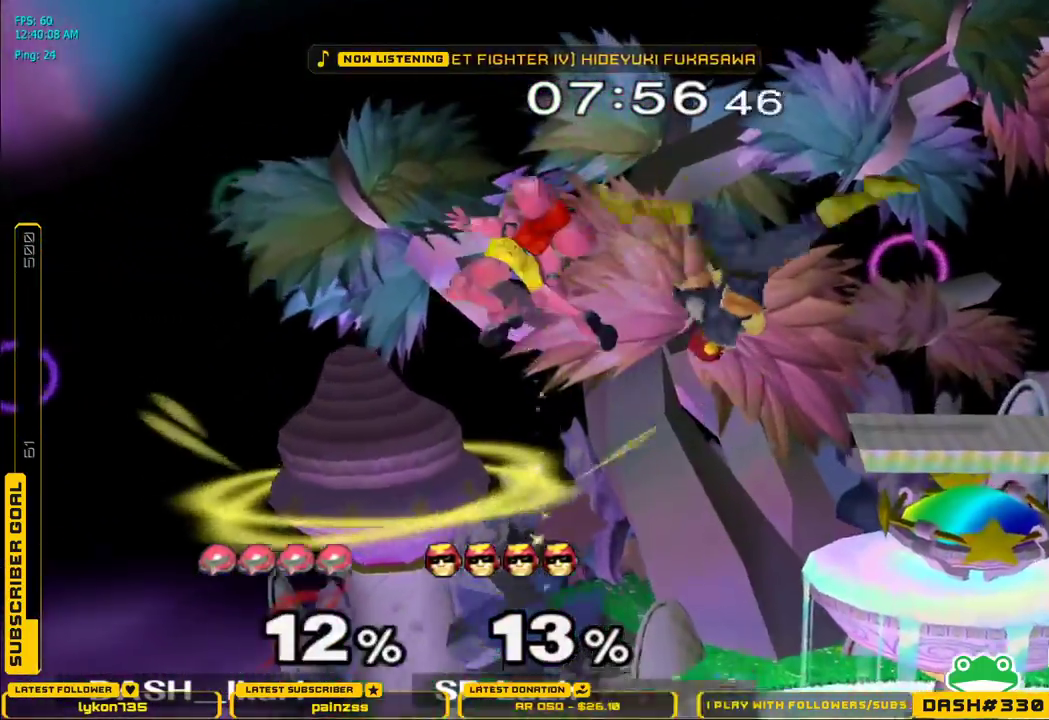
{"buttons": [], "left_stick": "right", "right_stick": "center", "events": [[133, "A", "up"], [317, "X", "down"], [450, "X", "up"], [467, "left_stick", "right"]]}
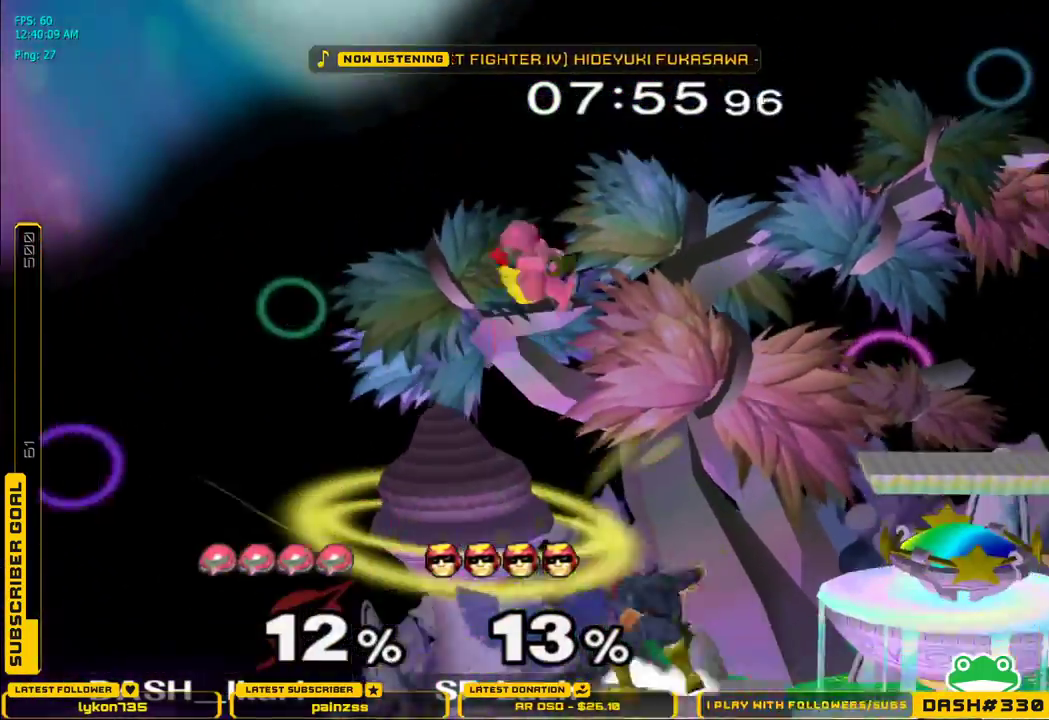
{"buttons": [], "left_stick": "right", "right_stick": "down", "events": [[183, "right_stick", "down"], [283, "left_stick", "down"], [417, "left_stick", "right"]]}
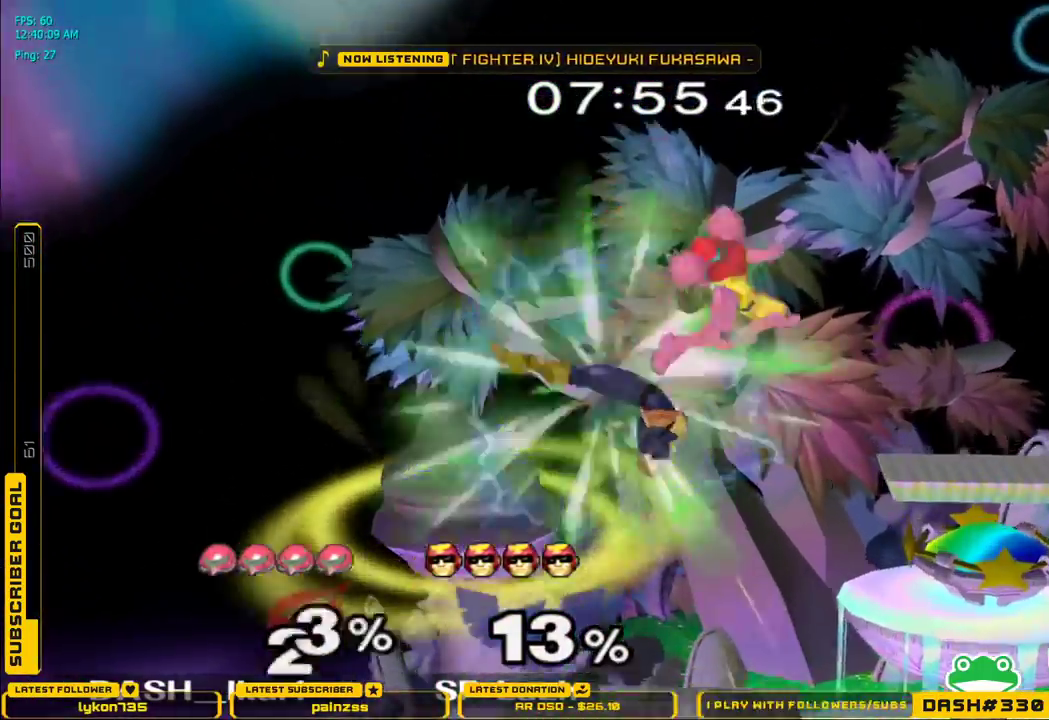
{"buttons": ["A"], "left_stick": "center", "right_stick": "center", "events": [[33, "left_stick", "center"], [100, "right_stick", "center"], [133, "left_stick", "down-left"], [300, "left_stick", "center"], [367, "A", "down"], [433, "A", "up"], [467, "A", "down"]]}
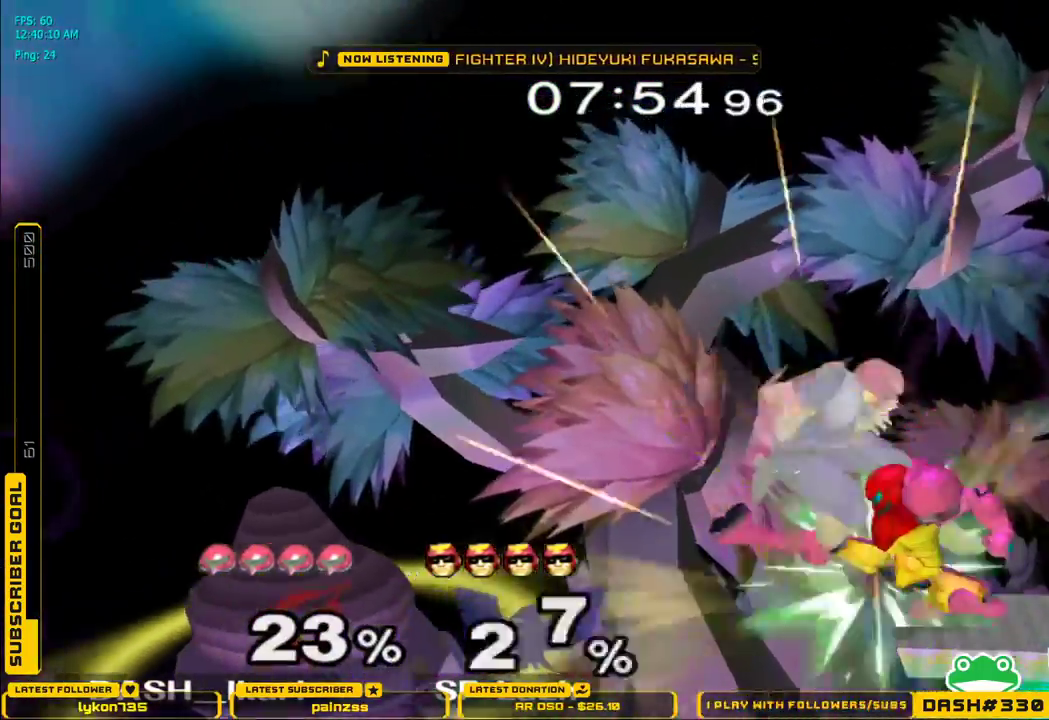
{"buttons": [], "left_stick": "left", "right_stick": "center", "events": [[133, "A", "up"], [133, "left_stick", "down-left"], [183, "L1", "down"], [217, "L1", "up"], [317, "left_stick", "center"], [383, "left_stick", "left"]]}
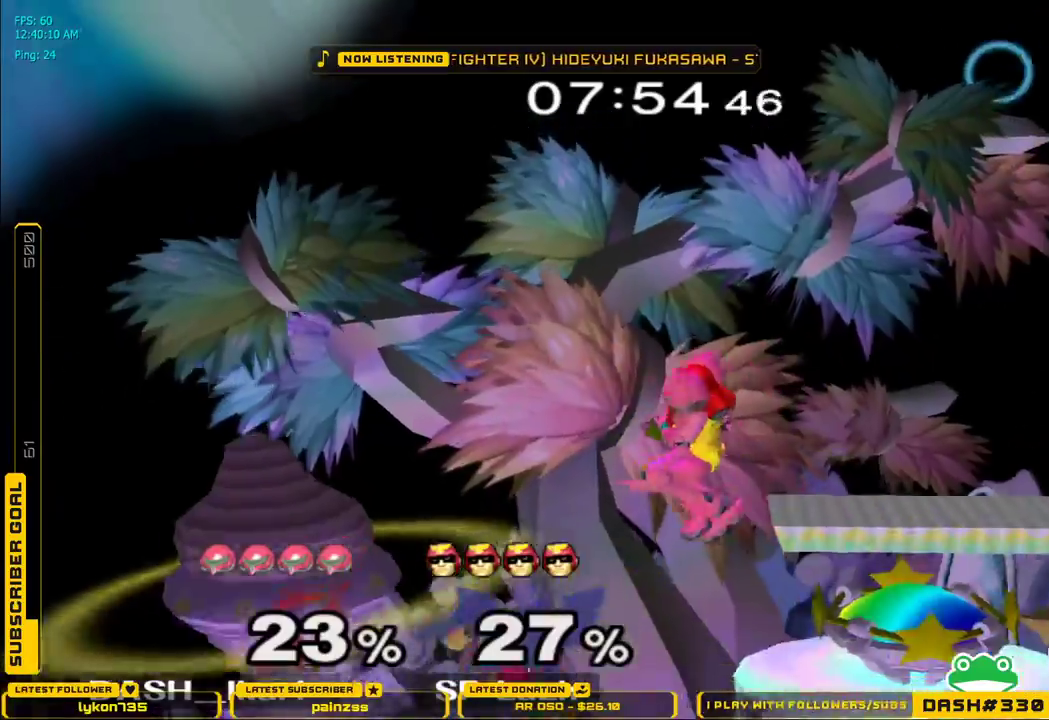
{"buttons": [], "left_stick": "center", "right_stick": "center", "events": [[33, "A", "down"], [33, "left_stick", "center"], [83, "left_stick", "down"], [183, "A", "up"], [217, "left_stick", "left"], [283, "left_stick", "down"], [317, "L1", "down"], [333, "left_stick", "down-left"], [433, "L1", "up"], [433, "left_stick", "center"]]}
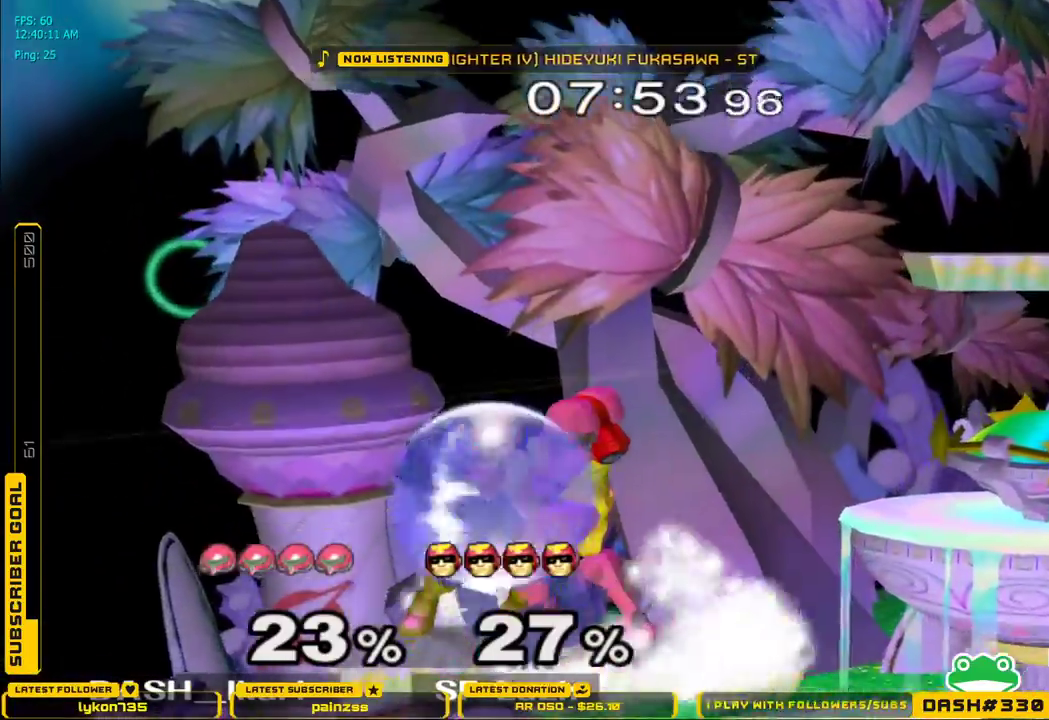
{"buttons": [], "left_stick": "down", "right_stick": "left", "events": [[50, "A", "down"], [150, "A", "up"], [317, "left_stick", "down"], [433, "right_stick", "left"]]}
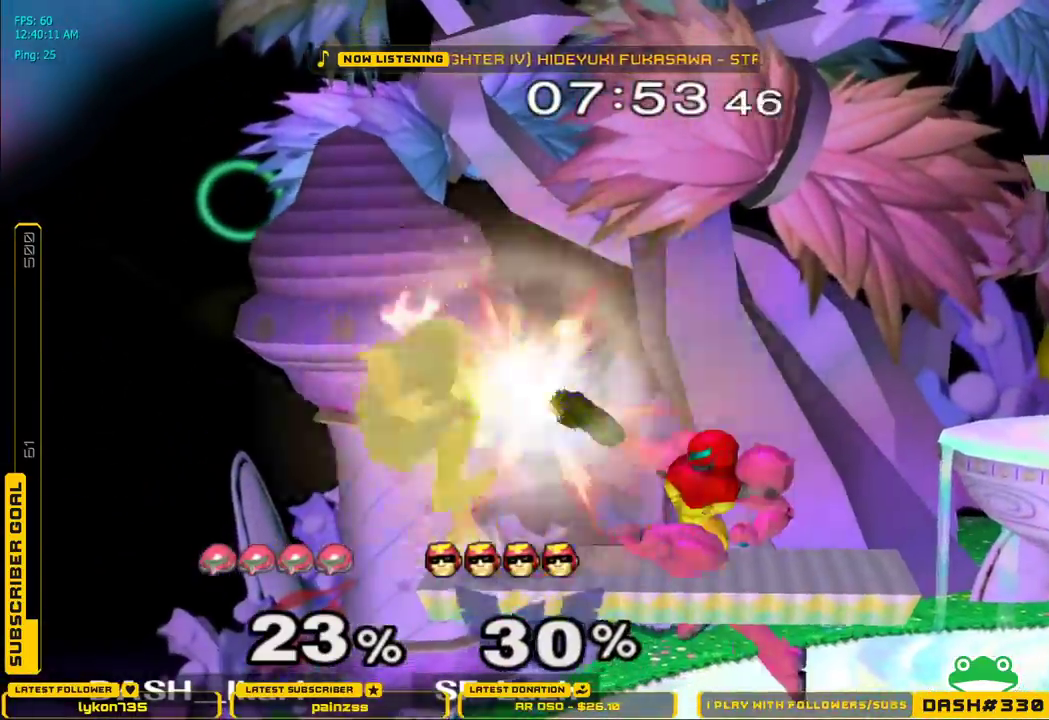
{"buttons": ["A"], "left_stick": "up", "right_stick": "center", "events": [[33, "left_stick", "up"], [50, "right_stick", "center"], [150, "left_stick", "down"], [183, "L1", "down"], [267, "L1", "up"], [267, "left_stick", "up"], [317, "A", "down"], [350, "A", "up"], [400, "A", "down"], [433, "A", "up"], [467, "A", "down"]]}
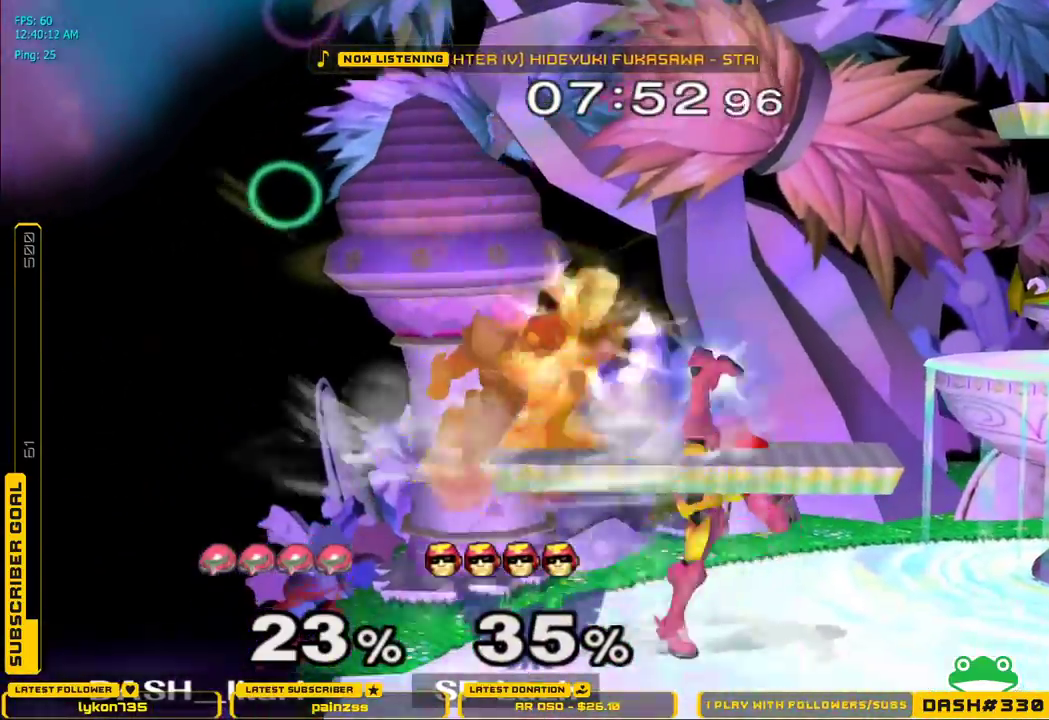
{"buttons": [], "left_stick": "center", "right_stick": "center", "events": [[200, "A", "up"], [233, "left_stick", "down"], [250, "L1", "down"], [350, "L1", "up"], [383, "left_stick", "center"]]}
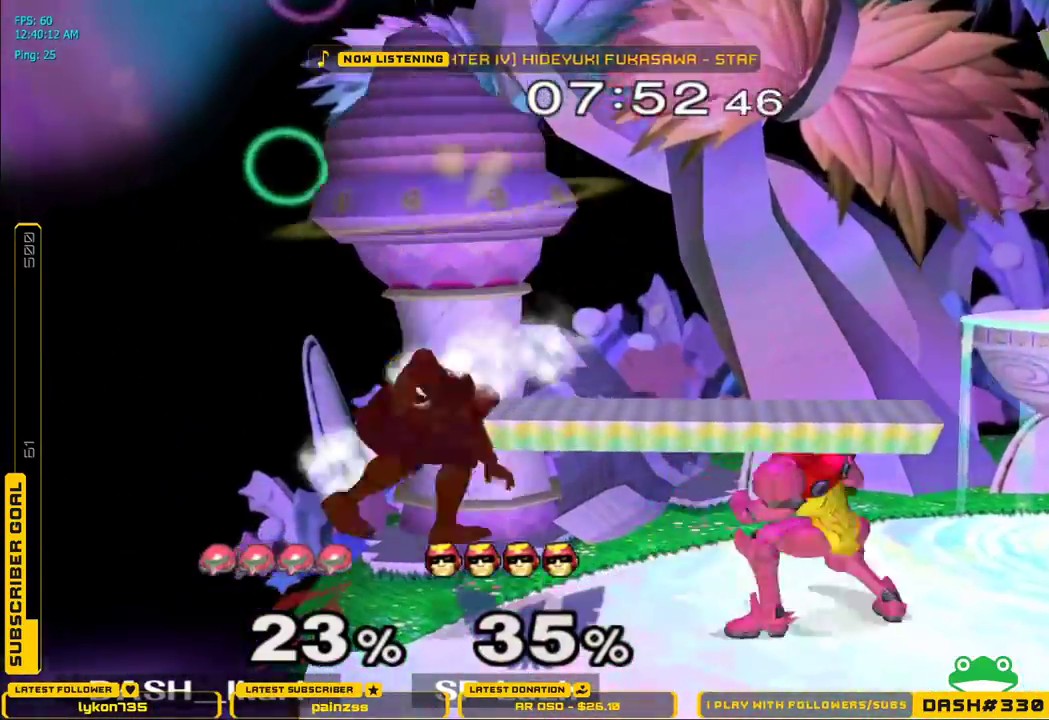
{"buttons": ["A", "X"], "left_stick": "right", "right_stick": "center", "events": [[83, "X", "down"], [167, "A", "down"], [333, "left_stick", "right"]]}
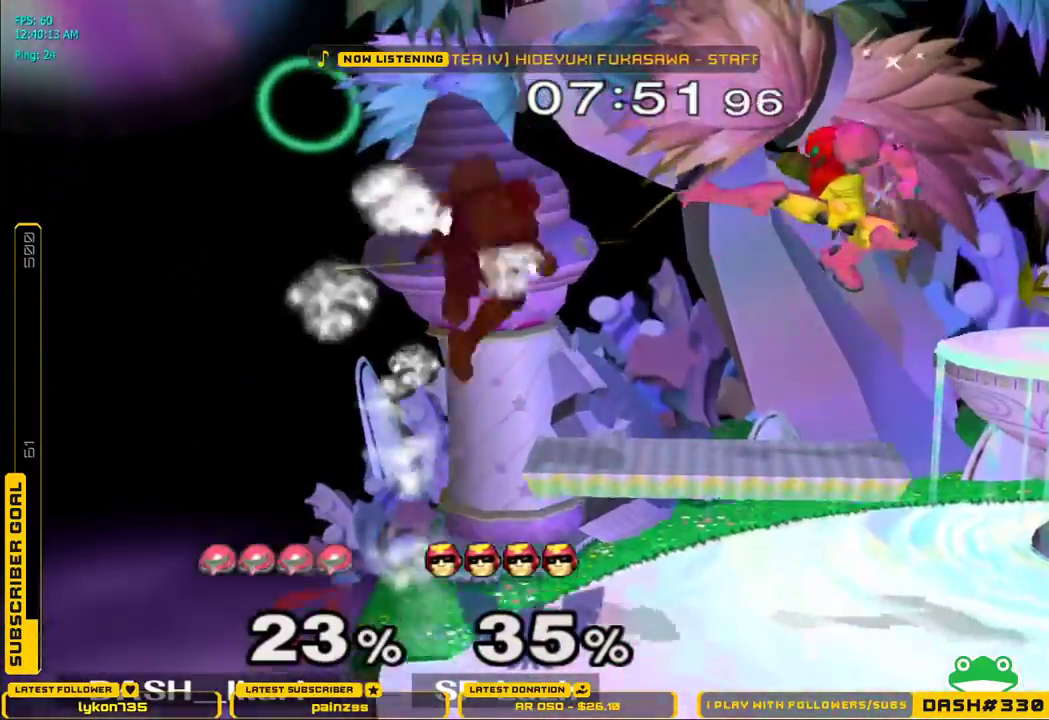
{"buttons": ["B"], "left_stick": "left", "right_stick": "center", "events": [[317, "X", "up"], [350, "A", "up"], [400, "left_stick", "center"], [467, "left_stick", "left"], [483, "B", "down"]]}
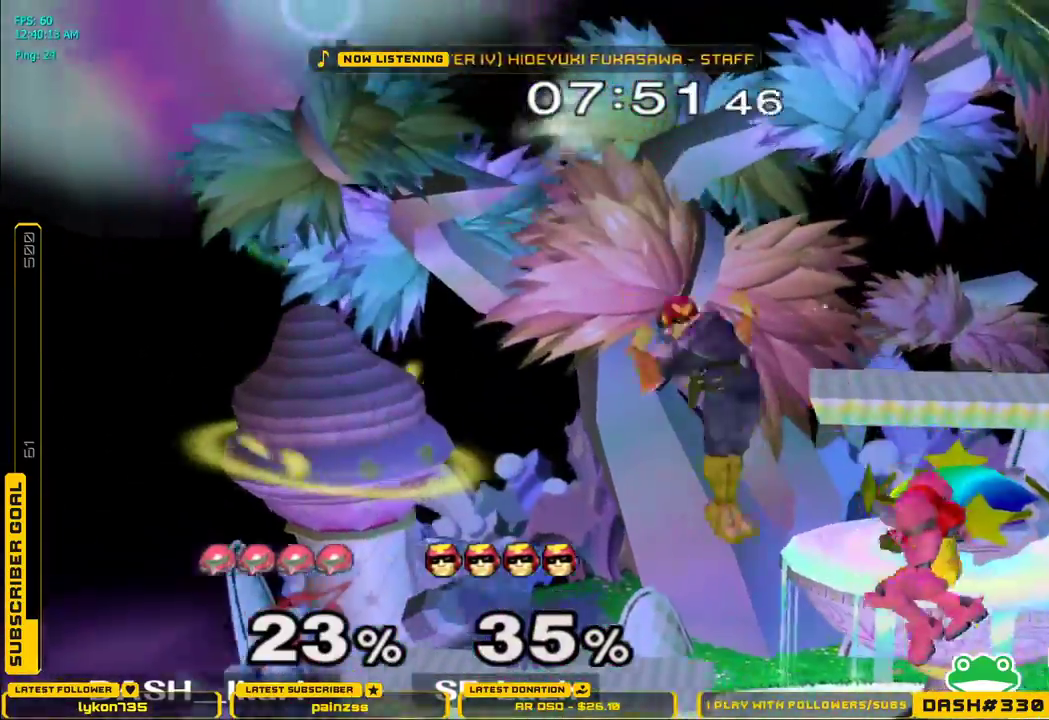
{"buttons": [], "left_stick": "center", "right_stick": "down", "events": [[100, "B", "up"], [167, "left_stick", "center"], [433, "right_stick", "down"]]}
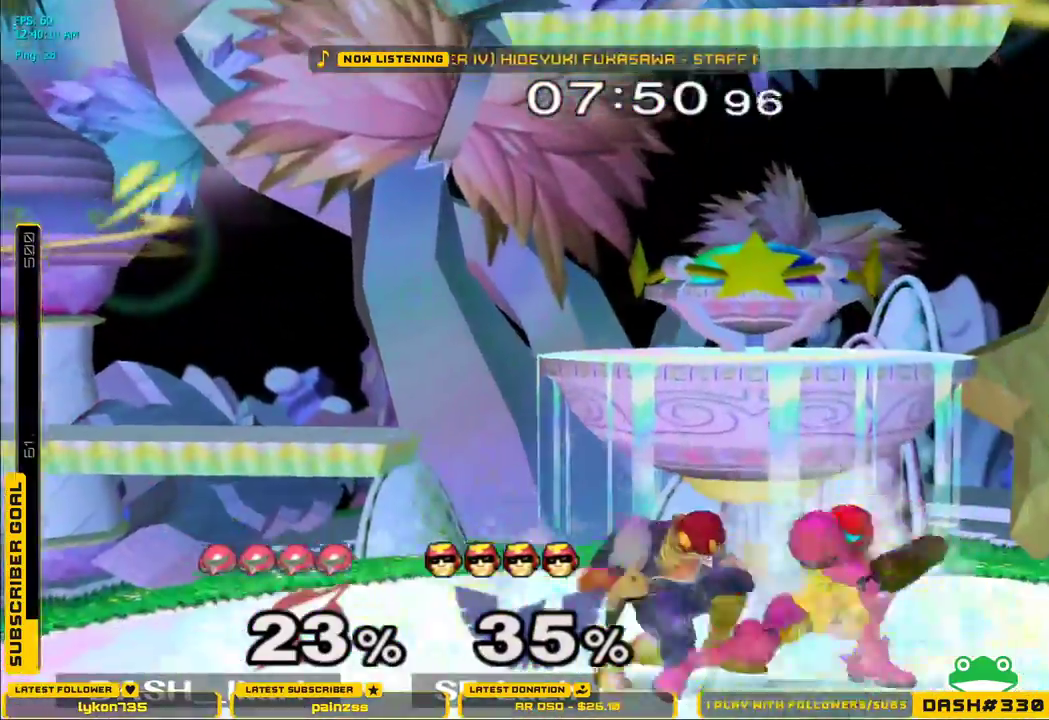
{"buttons": [], "left_stick": "center", "right_stick": "center", "events": [[50, "right_stick", "center"]]}
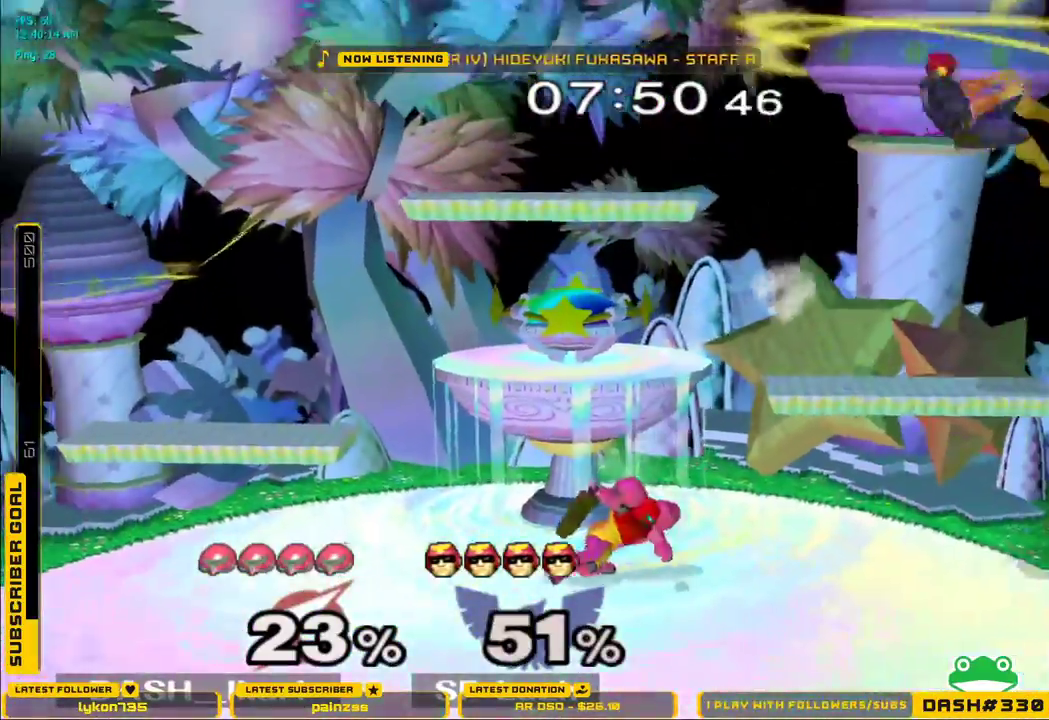
{"buttons": ["B"], "left_stick": "right", "right_stick": "center", "events": [[267, "left_stick", "right"], [333, "X", "down"], [350, "X", "up"], [400, "B", "down"]]}
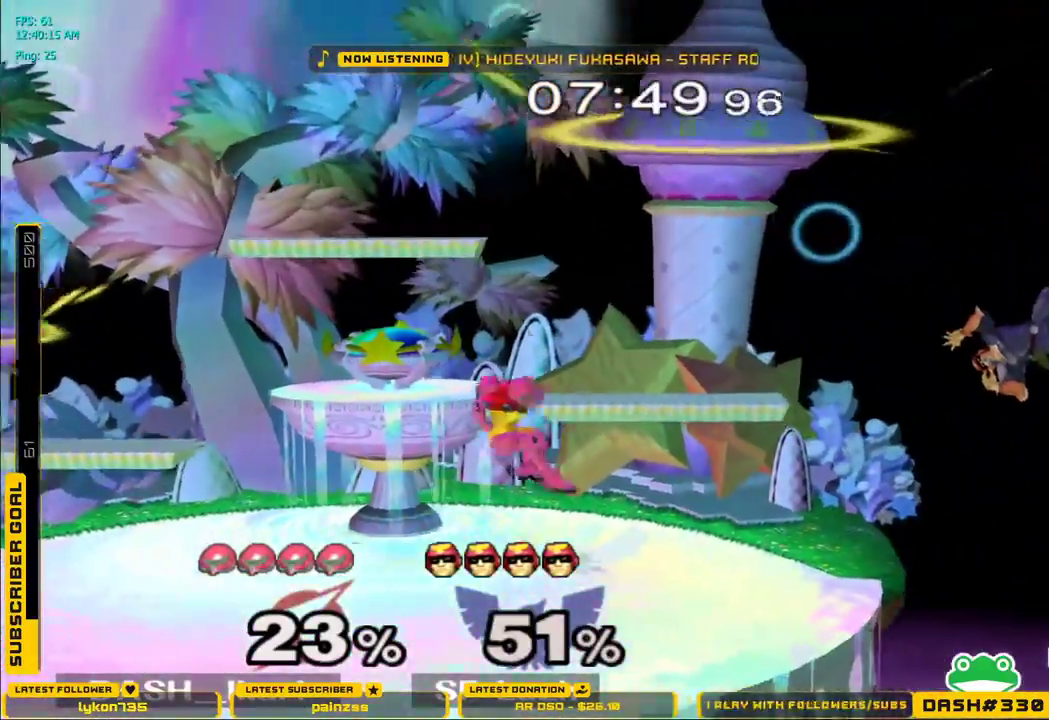
{"buttons": [], "left_stick": "up", "right_stick": "center", "events": [[17, "B", "up"], [83, "left_stick", "up"]]}
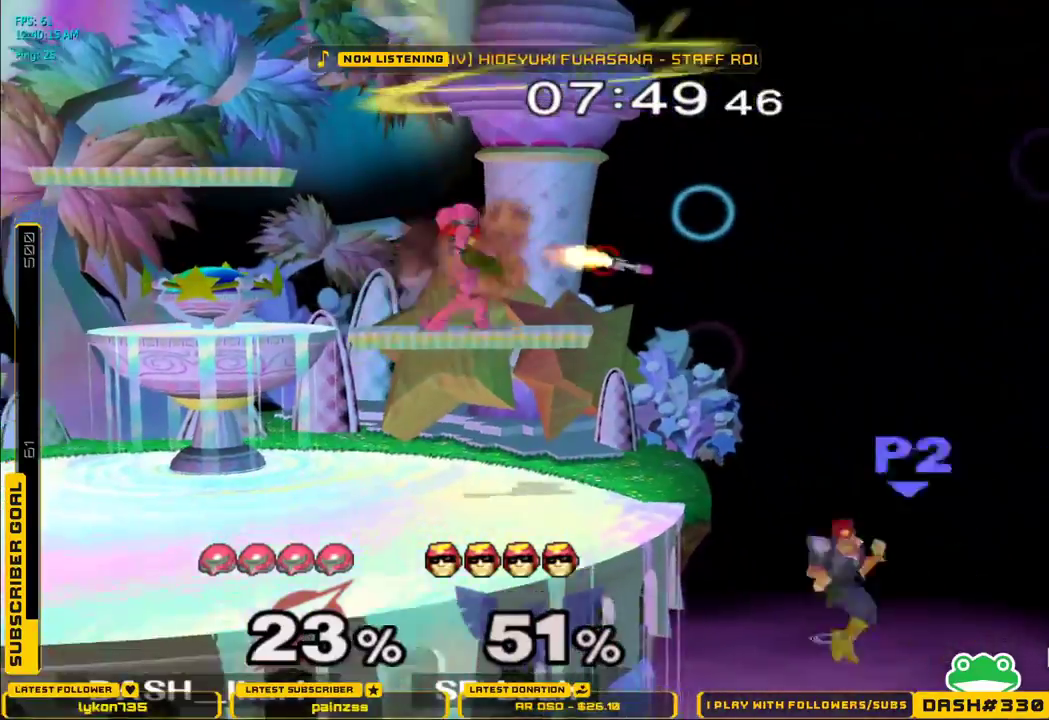
{"buttons": ["L1"], "left_stick": "down", "right_stick": "center", "events": [[167, "A", "down"], [250, "A", "up"], [400, "left_stick", "right"], [450, "L1", "down"], [467, "left_stick", "down"]]}
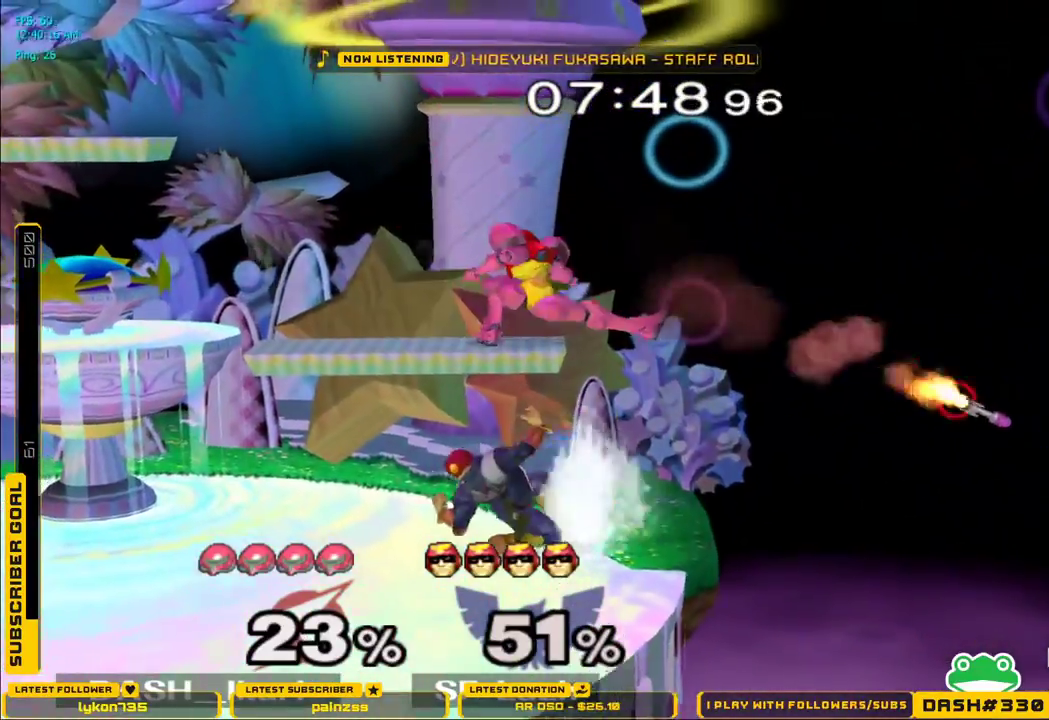
{"buttons": [], "left_stick": "center", "right_stick": "center", "events": [[83, "L1", "up"], [100, "left_stick", "center"], [200, "left_stick", "down"], [283, "left_stick", "center"], [300, "A", "down"], [400, "left_stick", "down-left"], [433, "A", "up"], [483, "left_stick", "center"]]}
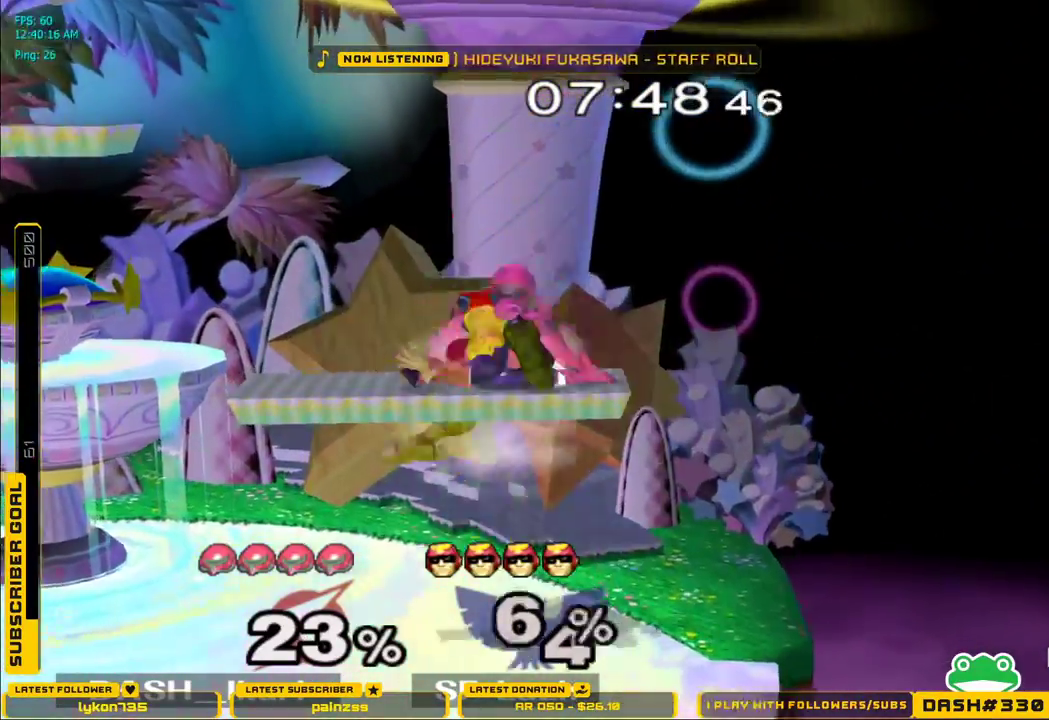
{"buttons": [], "left_stick": "center", "right_stick": "center", "events": [[33, "left_stick", "down"], [67, "L1", "down"], [150, "L1", "up"], [183, "left_stick", "center"]]}
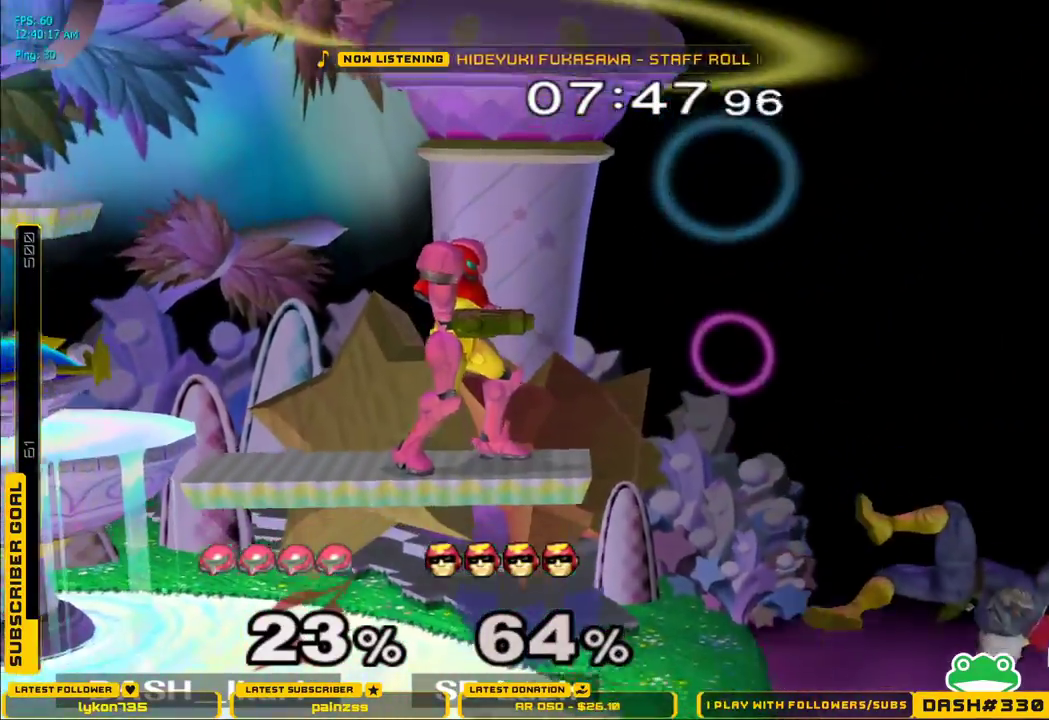
{"buttons": ["A"], "left_stick": "center", "right_stick": "center", "events": [[17, "left_stick", "right"], [233, "A", "down"], [233, "left_stick", "center"]]}